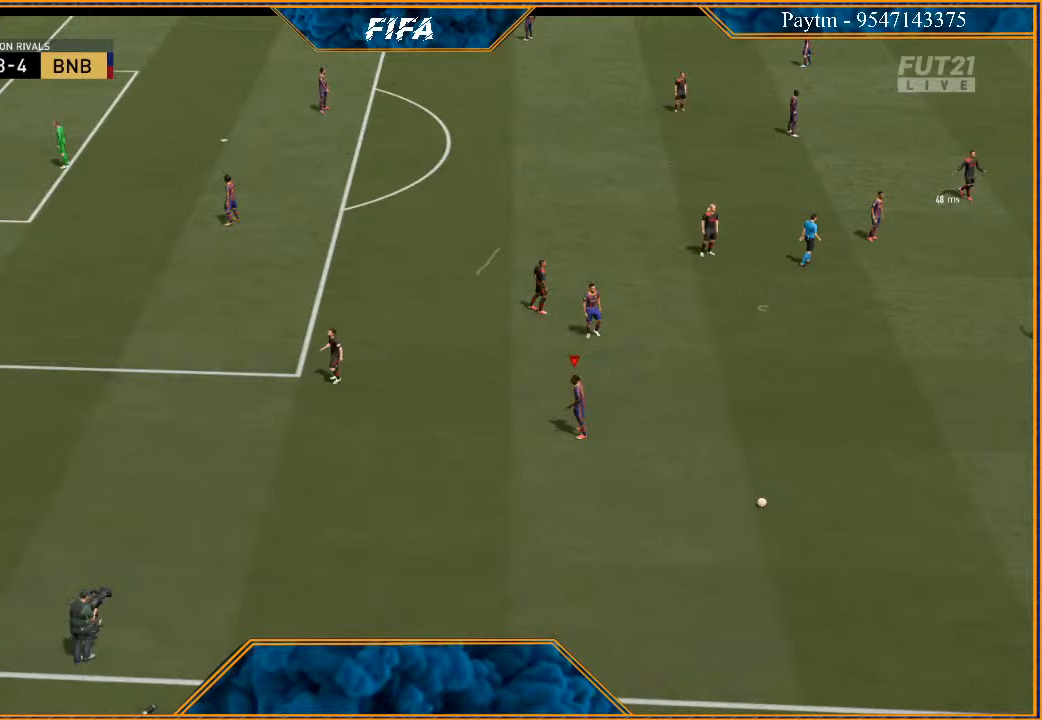
Gameplay with a controller (Xbox layout); each line is a JSON object with the inputs held at the frame after it. "events" lists button and stick changes between this image and that frame as [ms after this image, input, new state], when the widget could be followed in between.
{"buttons": [], "left_stick": "center", "right_stick": "center", "events": []}
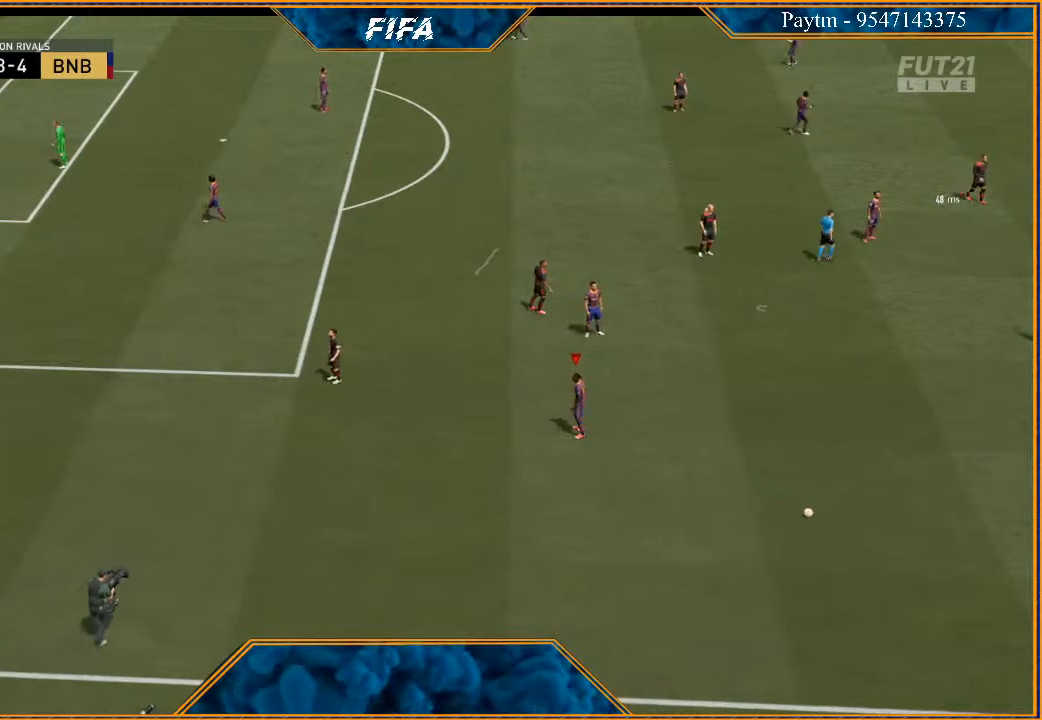
{"buttons": [], "left_stick": "center", "right_stick": "center", "events": []}
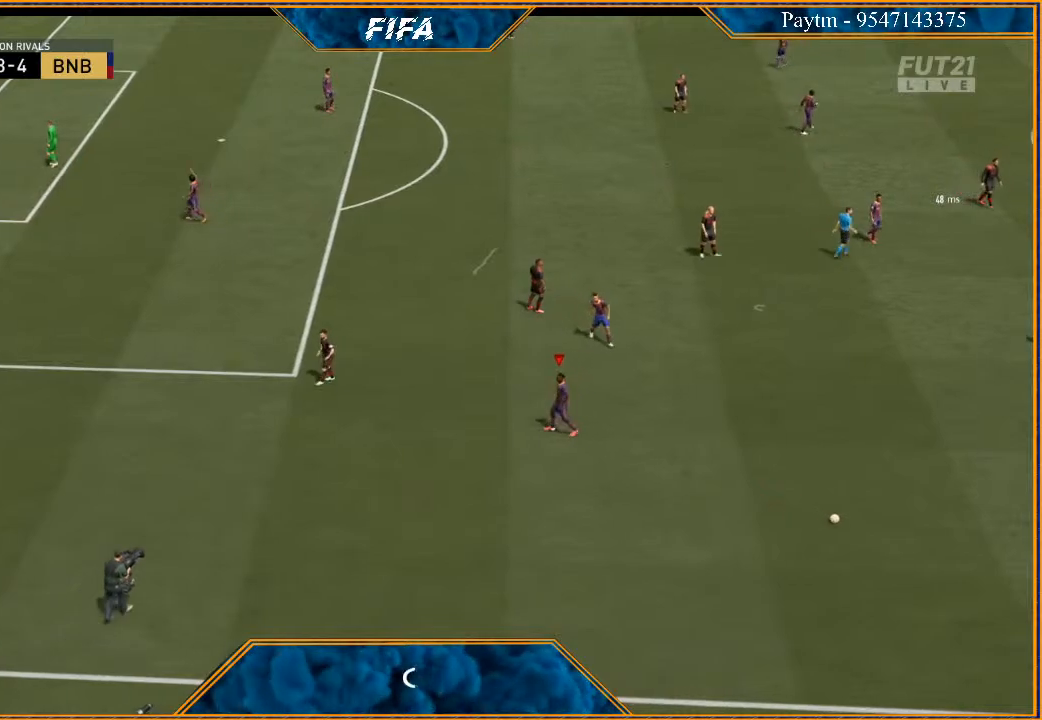
{"buttons": [], "left_stick": "center", "right_stick": "center", "events": []}
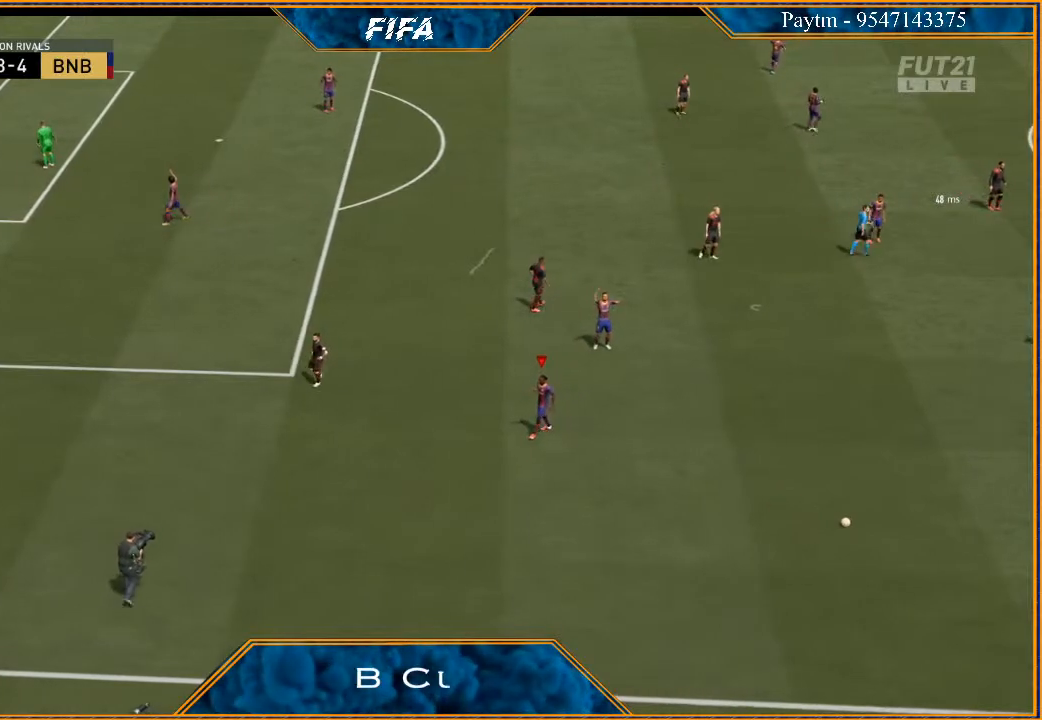
{"buttons": ["A", "L1", "R1"], "left_stick": "center", "right_stick": "center", "events": [[400, "L1", "down"], [433, "A", "down"], [433, "R1", "down"]]}
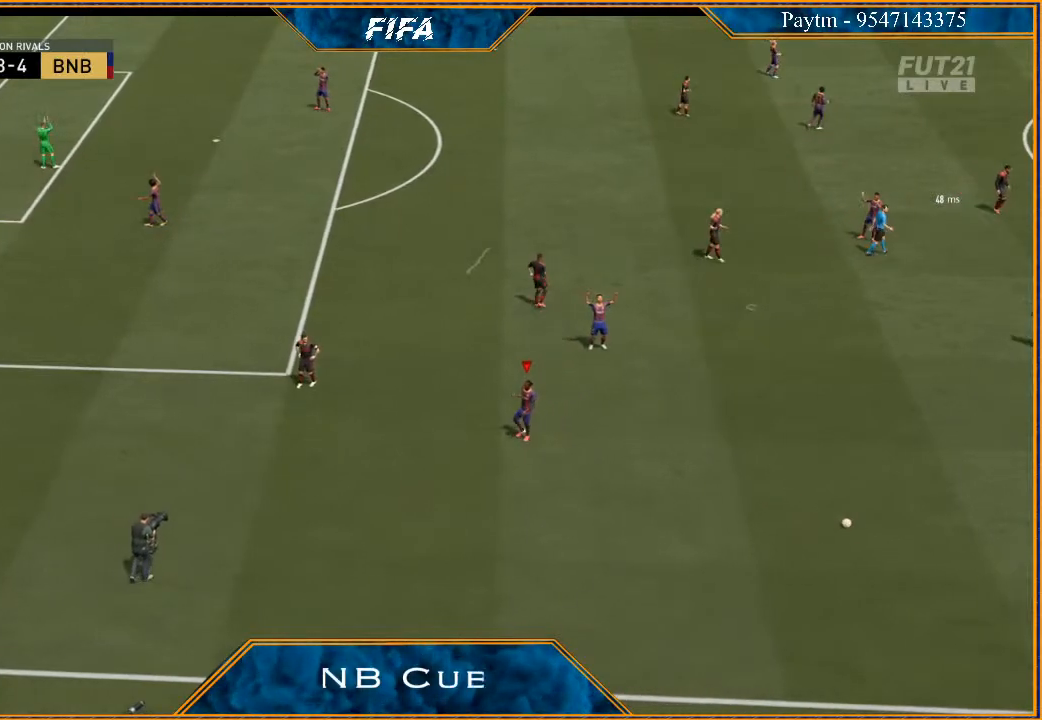
{"buttons": [], "left_stick": "center", "right_stick": "center", "events": [[67, "R1", "up"], [100, "A", "up"], [100, "L1", "up"], [267, "A", "down"], [300, "R1", "down"], [333, "L1", "down"], [333, "R1", "up"], [367, "A", "up"], [400, "A", "down"], [467, "A", "up"], [467, "L1", "up"]]}
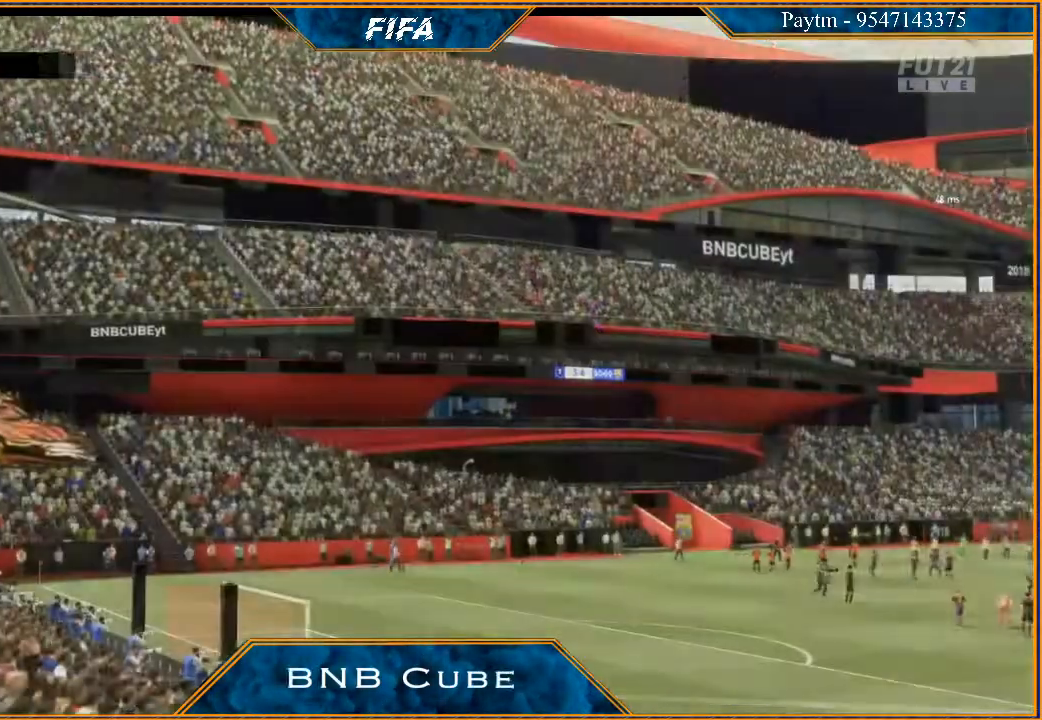
{"buttons": ["A"], "left_stick": "center", "right_stick": "center", "events": [[67, "A", "down"], [67, "R1", "down"], [100, "L1", "down"], [100, "R1", "up"], [133, "A", "up"], [200, "A", "down"], [200, "L1", "up"], [267, "A", "up"], [300, "L1", "down"], [333, "A", "down"], [400, "A", "up"], [433, "L1", "up"], [467, "A", "down"]]}
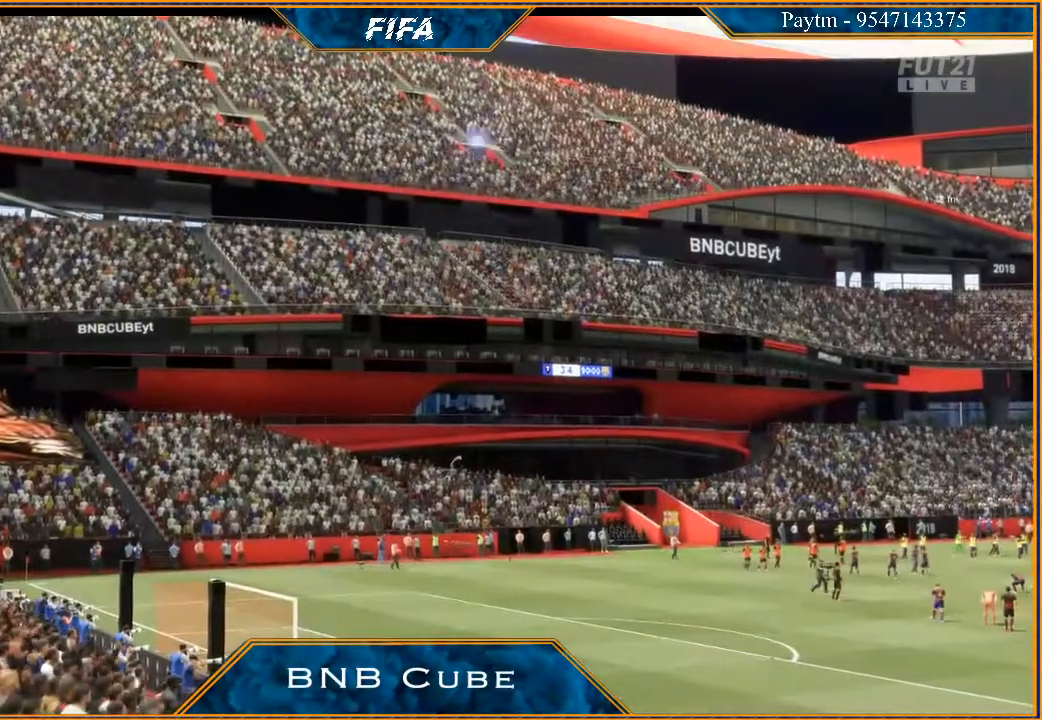
{"buttons": [], "left_stick": "center", "right_stick": "center", "events": [[67, "A", "up"], [133, "A", "down"], [133, "L1", "down"], [200, "A", "up"], [233, "R1", "down"], [267, "A", "down"], [300, "L1", "up"], [333, "A", "up"], [333, "R1", "up"], [400, "A", "down"], [467, "A", "up"]]}
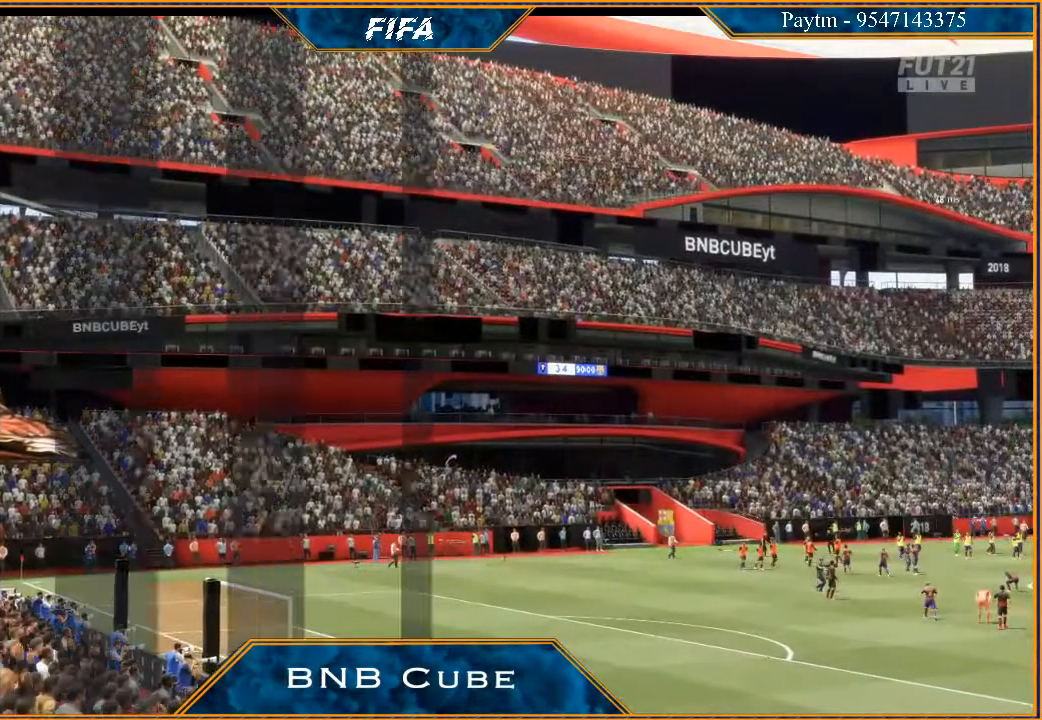
{"buttons": ["A"], "left_stick": "center", "right_stick": "center", "events": [[33, "A", "down"], [133, "A", "up"], [167, "A", "down"], [267, "A", "up"], [333, "A", "down"], [400, "A", "up"], [500, "A", "down"]]}
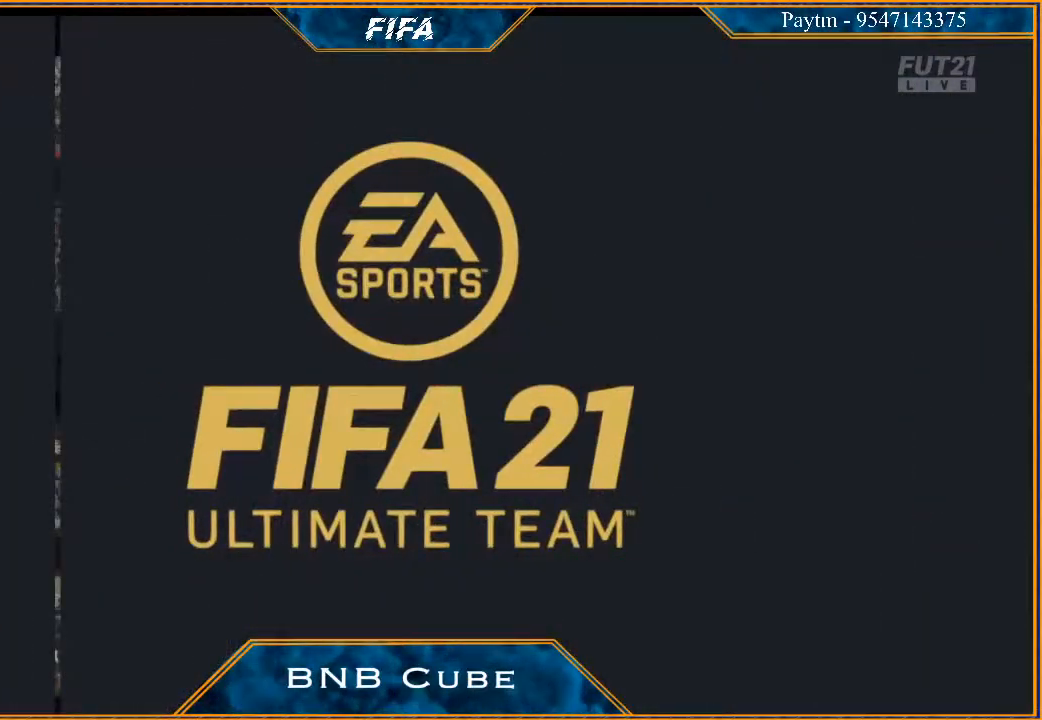
{"buttons": ["A"], "left_stick": "center", "right_stick": "center", "events": [[100, "A", "up"], [233, "A", "down"], [300, "A", "up"], [433, "A", "down"]]}
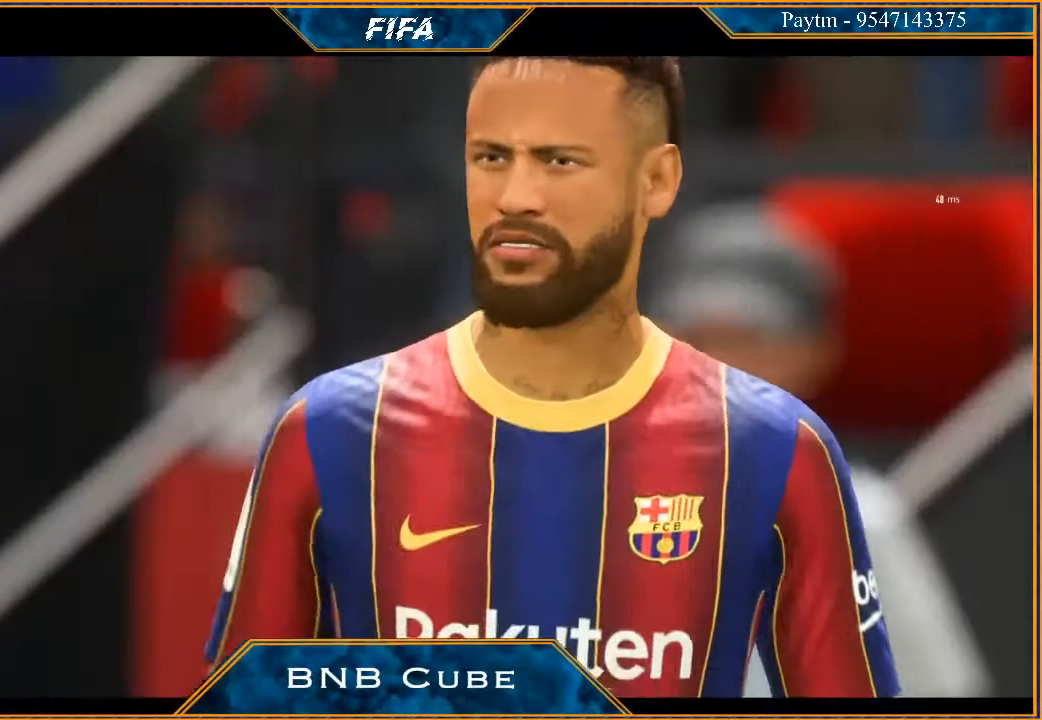
{"buttons": ["A"], "left_stick": "center", "right_stick": "center", "events": [[33, "A", "up"], [100, "A", "down"], [200, "A", "up"], [300, "A", "down"], [367, "A", "up"], [467, "A", "down"]]}
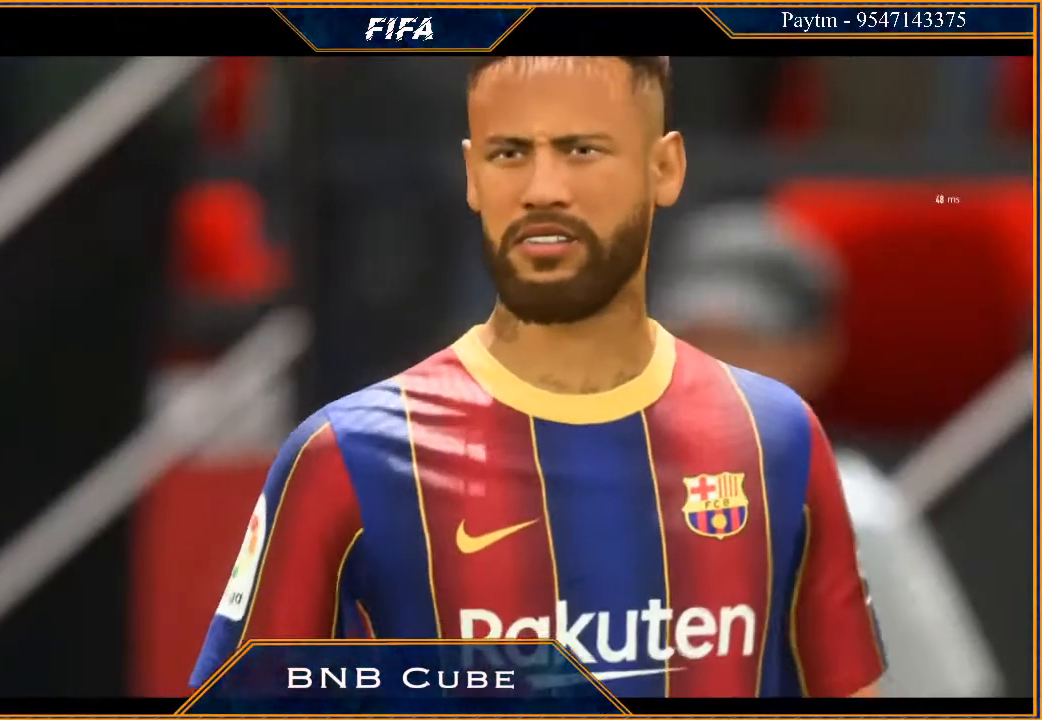
{"buttons": ["A"], "left_stick": "center", "right_stick": "center", "events": [[67, "A", "up"], [133, "A", "down"], [200, "A", "up"], [300, "A", "down"], [367, "A", "up"], [467, "A", "down"]]}
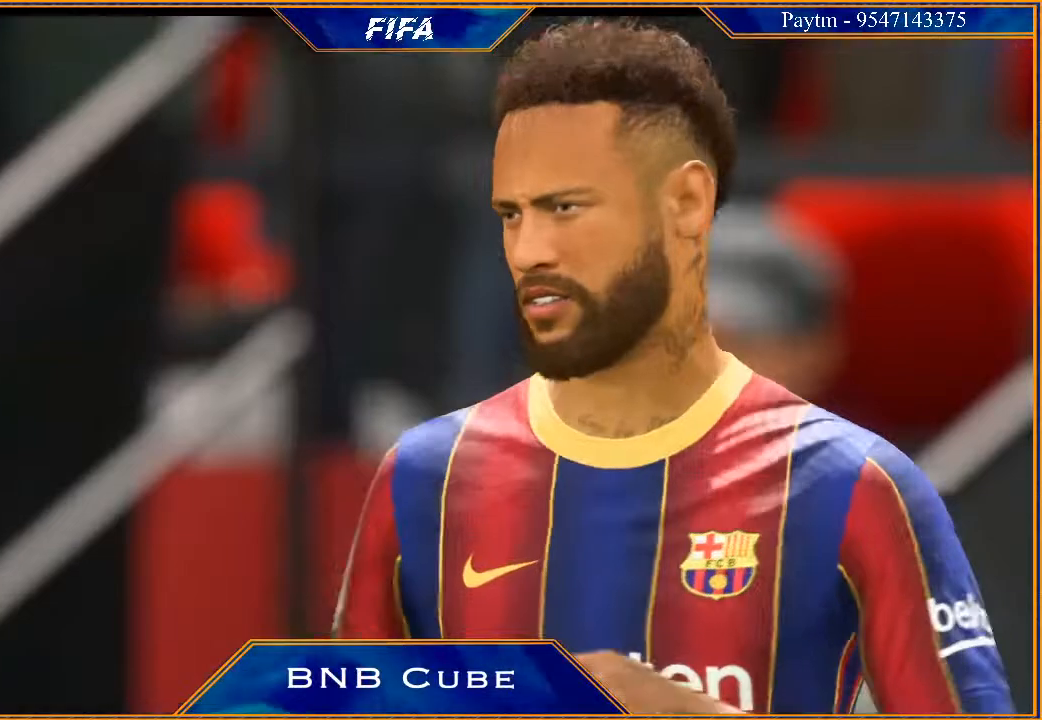
{"buttons": [], "left_stick": "center", "right_stick": "center", "events": [[33, "A", "up"], [133, "A", "down"], [200, "A", "up"], [267, "A", "down"], [333, "A", "up"], [433, "A", "down"], [500, "A", "up"]]}
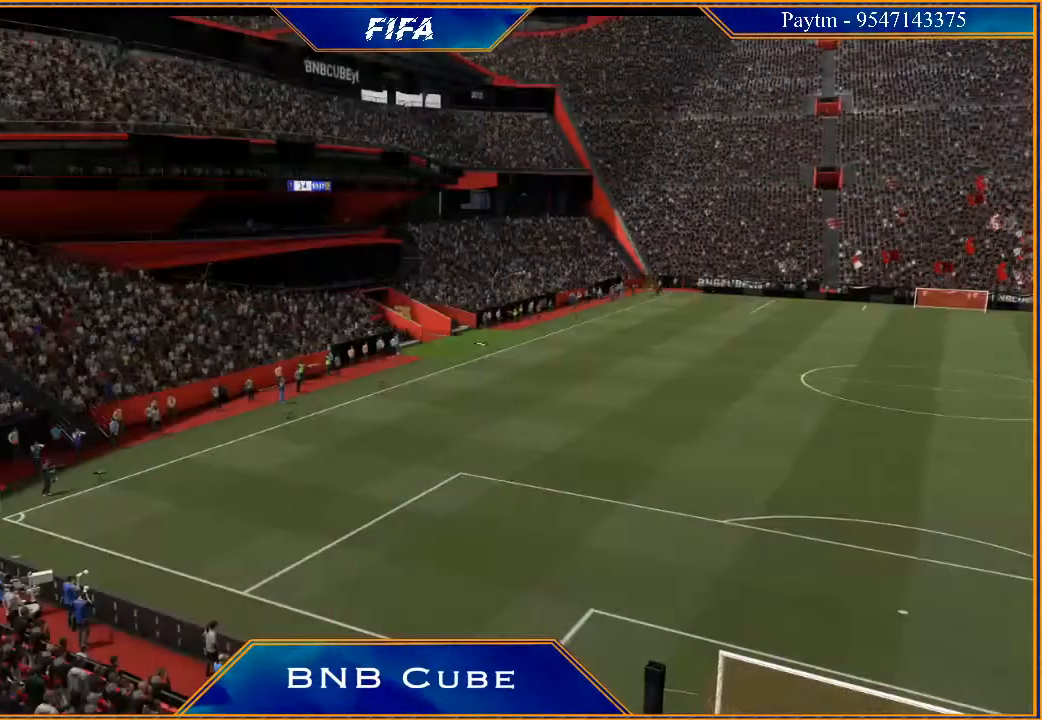
{"buttons": ["A"], "left_stick": "center", "right_stick": "center", "events": [[100, "A", "down"], [167, "A", "up"], [267, "A", "down"], [333, "A", "up"], [400, "A", "down"]]}
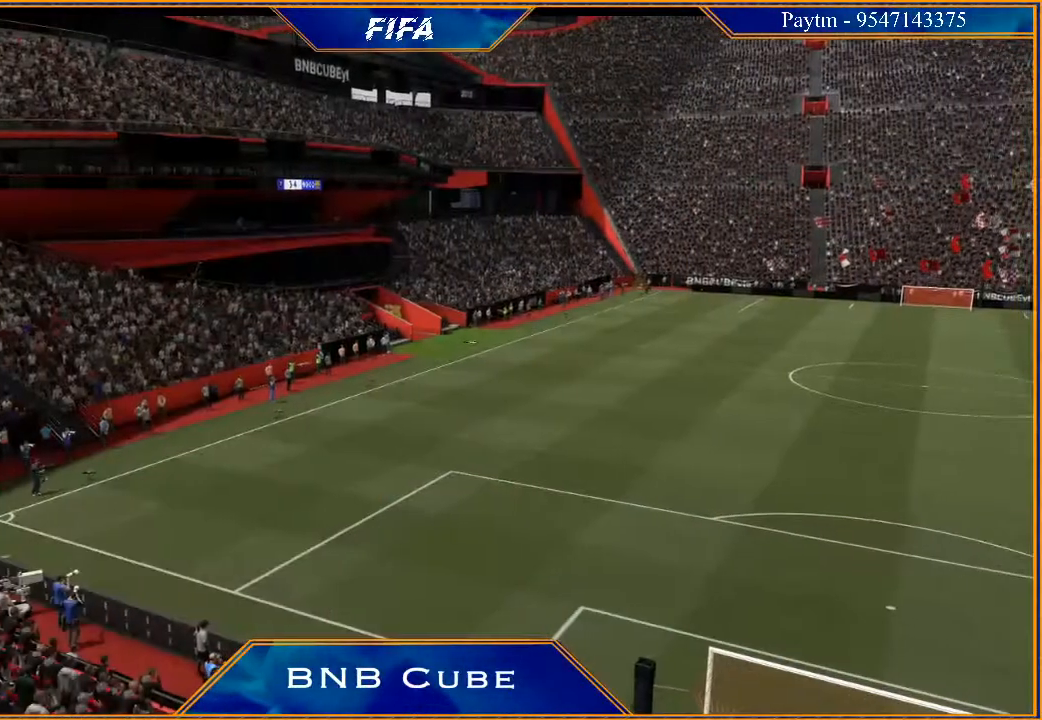
{"buttons": [], "left_stick": "center", "right_stick": "center", "events": [[467, "A", "up"]]}
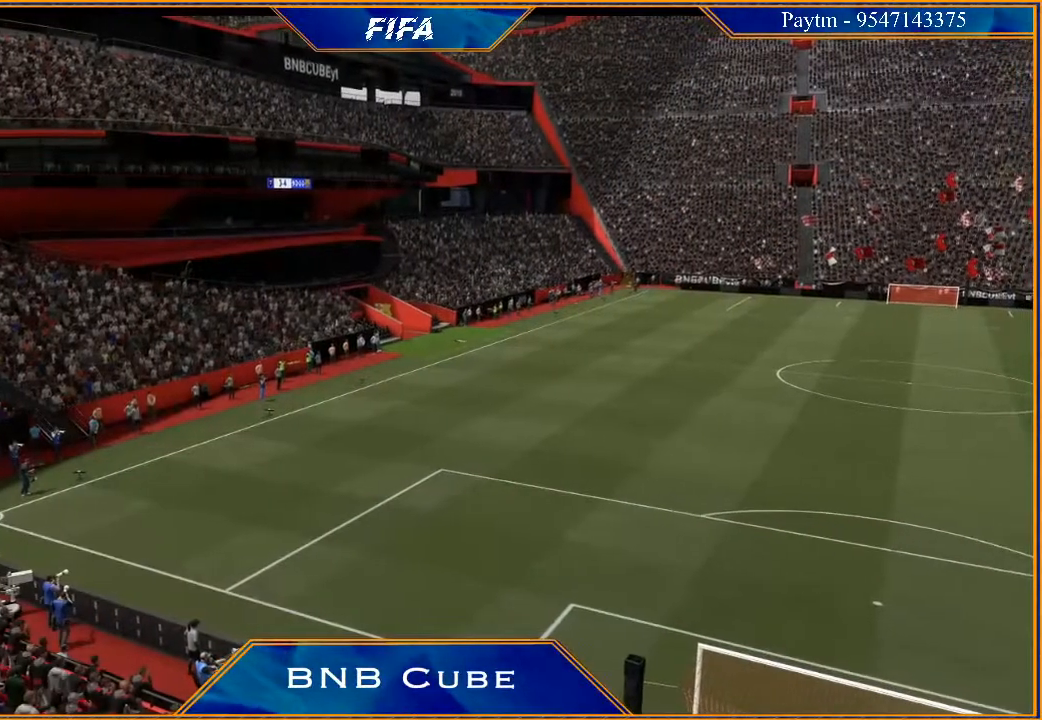
{"buttons": [], "left_stick": "center", "right_stick": "center", "events": [[33, "A", "down"], [133, "A", "up"], [167, "A", "down"], [267, "A", "up"], [333, "A", "down"], [433, "A", "up"]]}
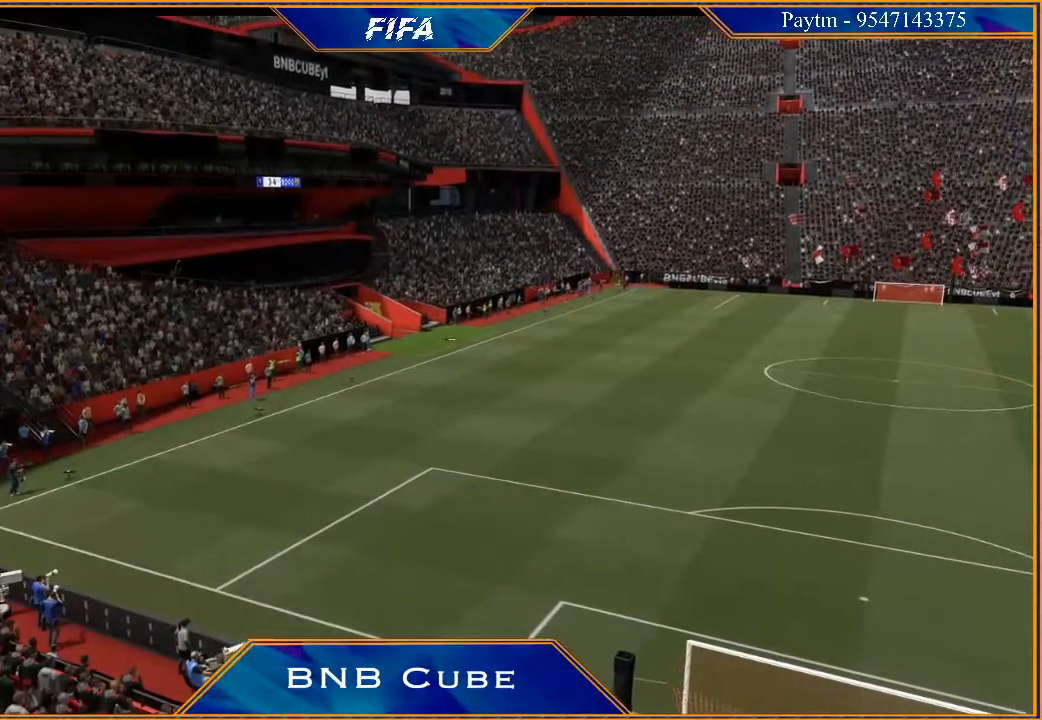
{"buttons": [], "left_stick": "center", "right_stick": "center", "events": []}
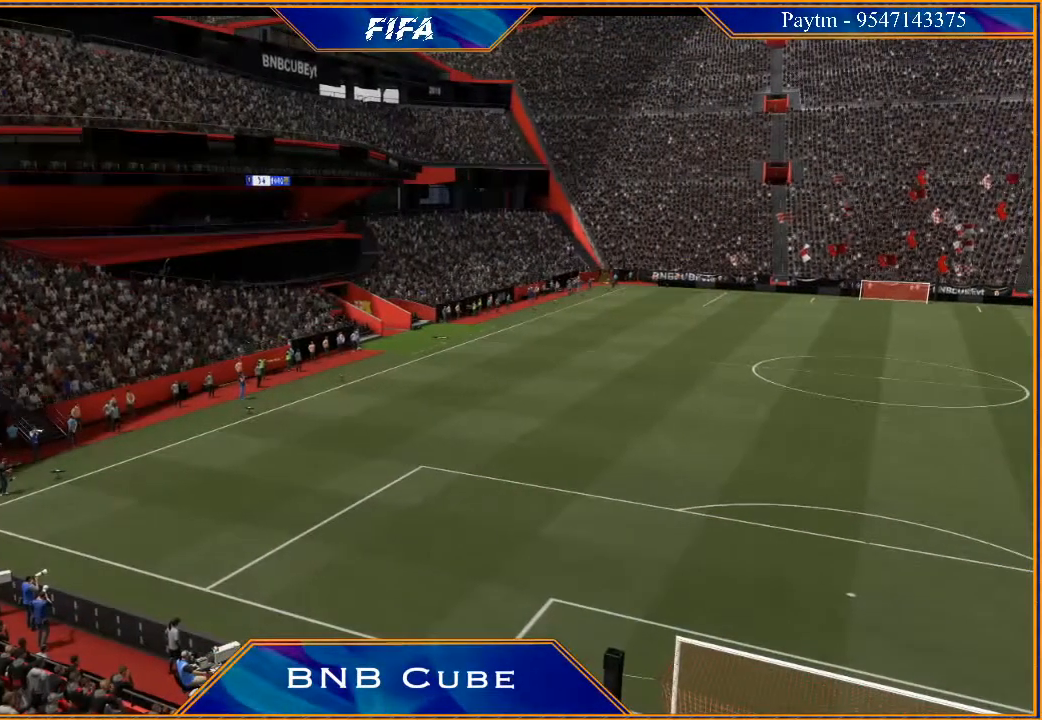
{"buttons": [], "left_stick": "center", "right_stick": "center", "events": []}
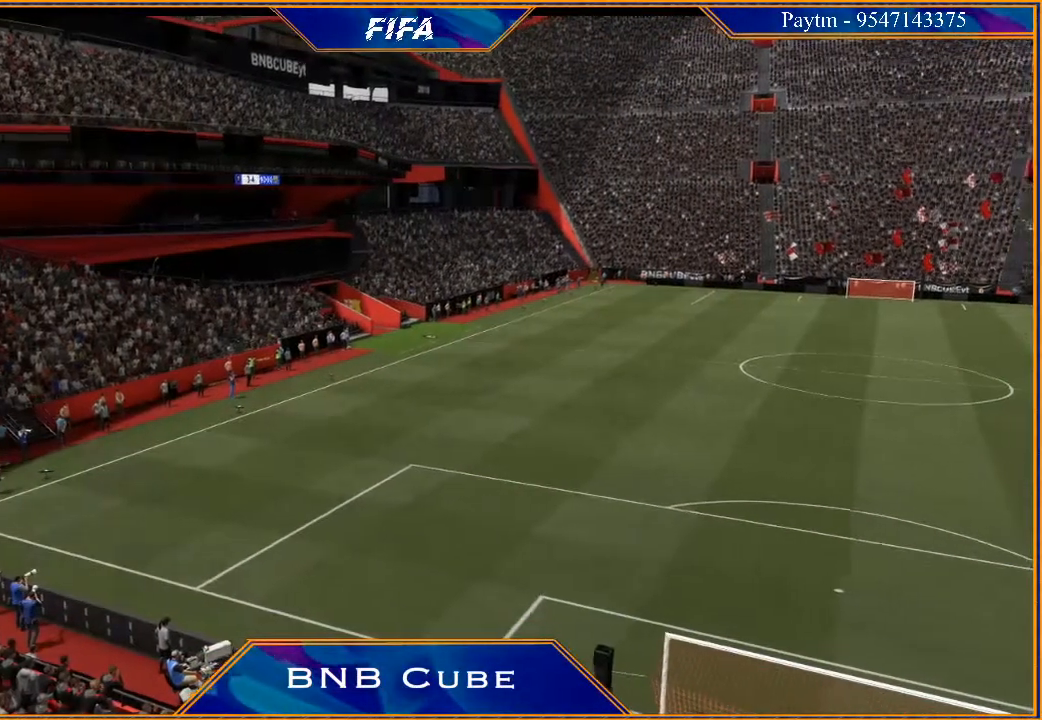
{"buttons": [], "left_stick": "center", "right_stick": "center", "events": []}
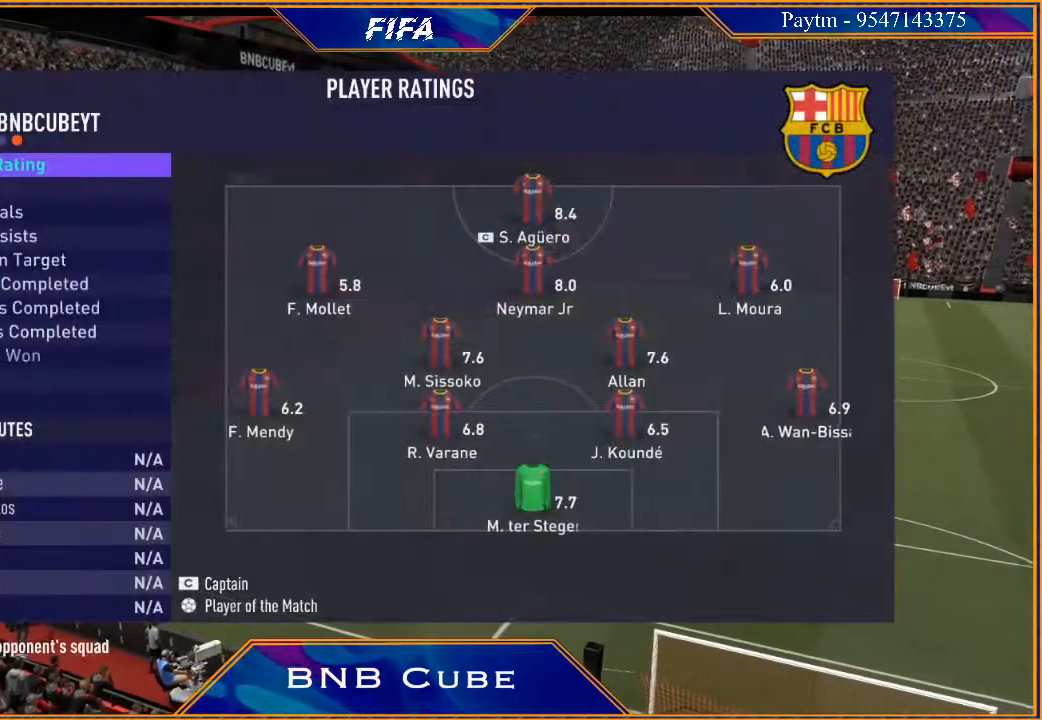
{"buttons": ["A"], "left_stick": "center", "right_stick": "center", "events": [[100, "A", "down"], [300, "A", "up"], [467, "A", "down"]]}
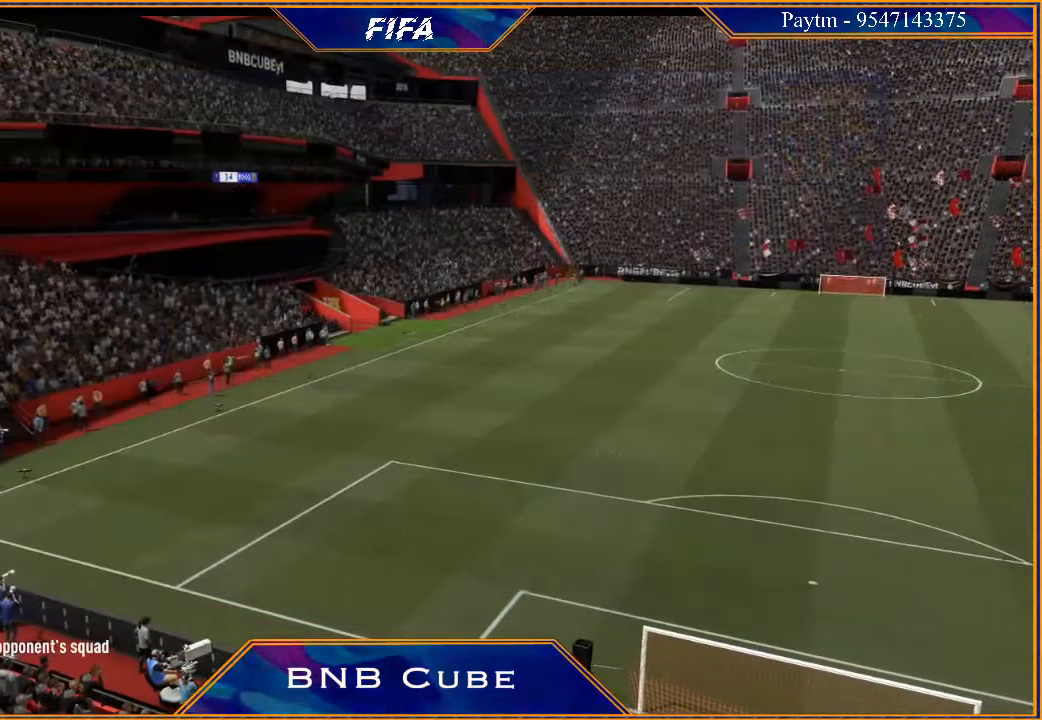
{"buttons": [], "left_stick": "center", "right_stick": "center", "events": [[67, "A", "up"], [133, "A", "down"], [233, "A", "up"], [433, "A", "down"], [500, "A", "up"]]}
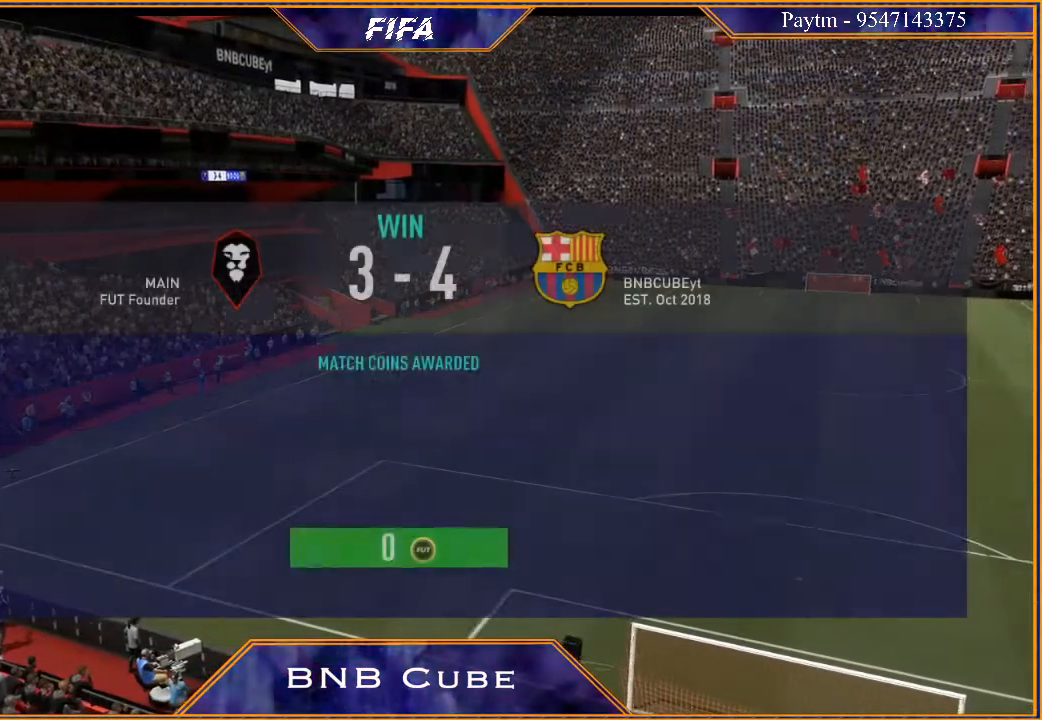
{"buttons": ["A"], "left_stick": "center", "right_stick": "center", "events": [[67, "A", "down"], [233, "A", "up"], [333, "A", "down"], [433, "A", "up"], [500, "A", "down"]]}
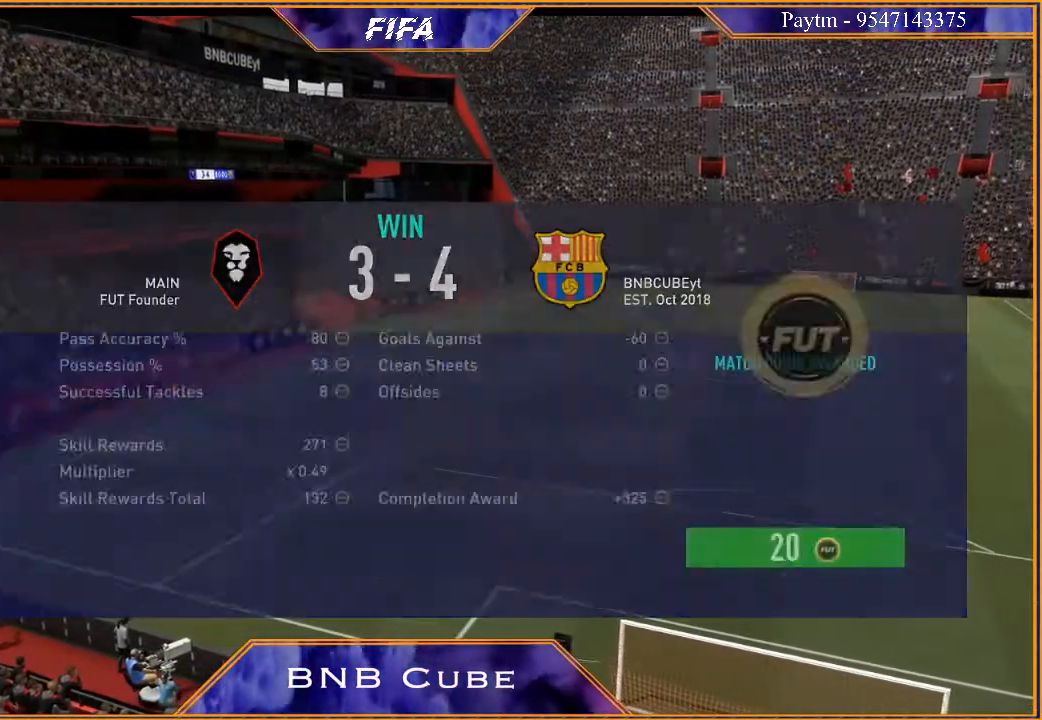
{"buttons": ["A"], "left_stick": "center", "right_stick": "center", "events": [[33, "A", "up"], [133, "A", "down"], [200, "A", "up"], [300, "A", "down"], [367, "A", "up"], [433, "A", "down"]]}
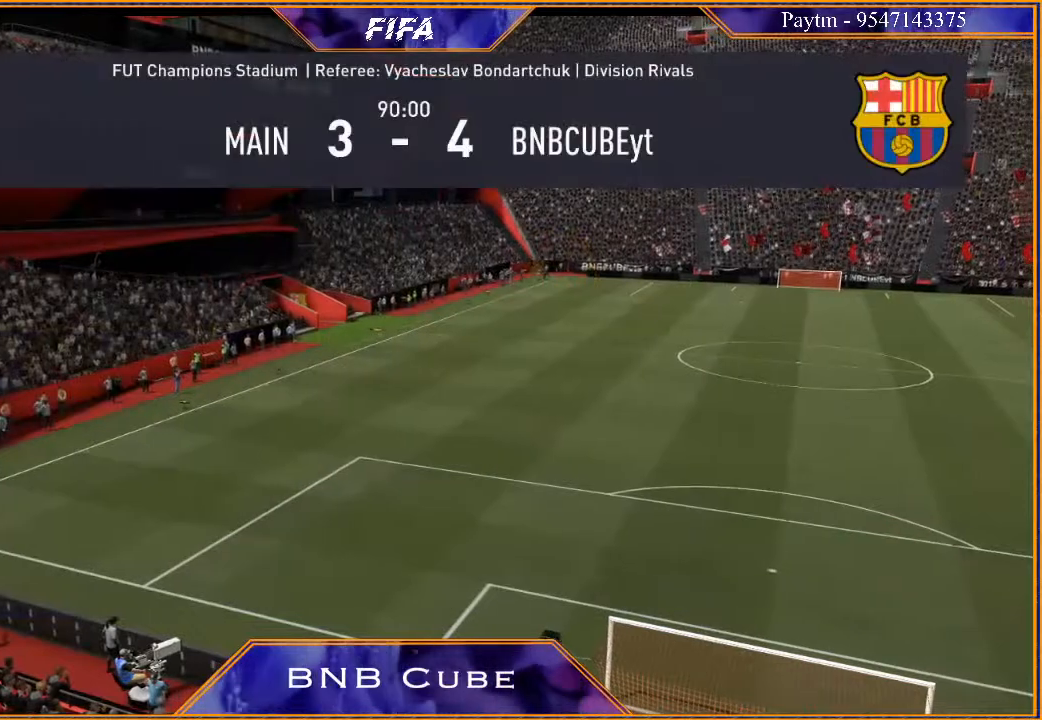
{"buttons": [], "left_stick": "center", "right_stick": "center", "events": [[33, "A", "up"]]}
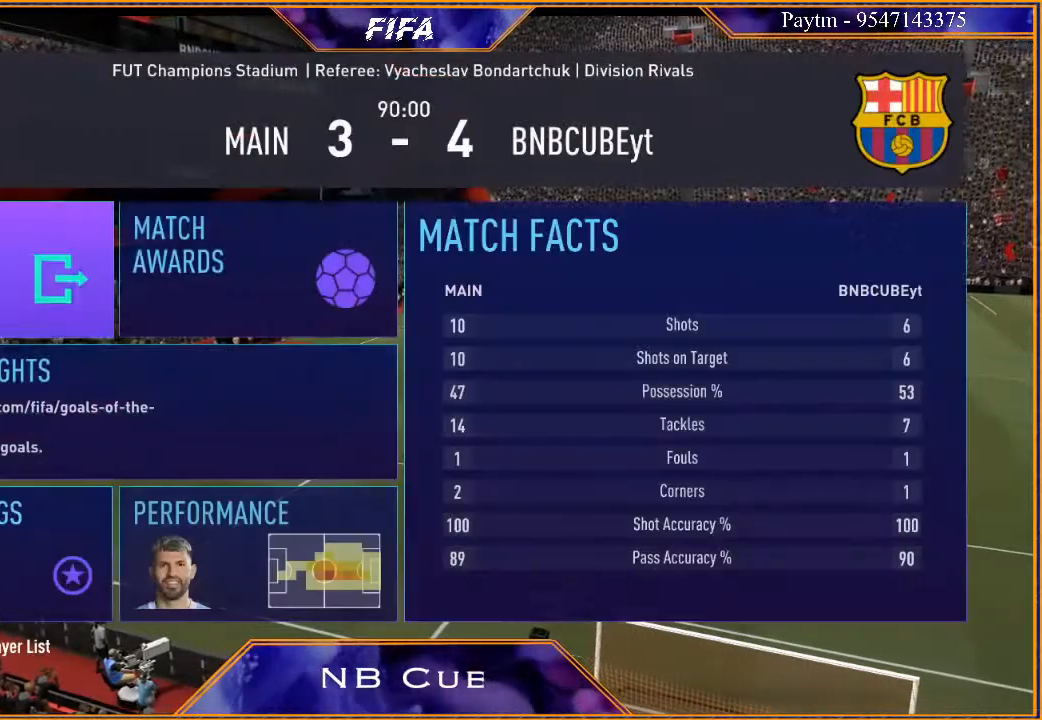
{"buttons": ["A"], "left_stick": "center", "right_stick": "center", "events": [[433, "A", "down"]]}
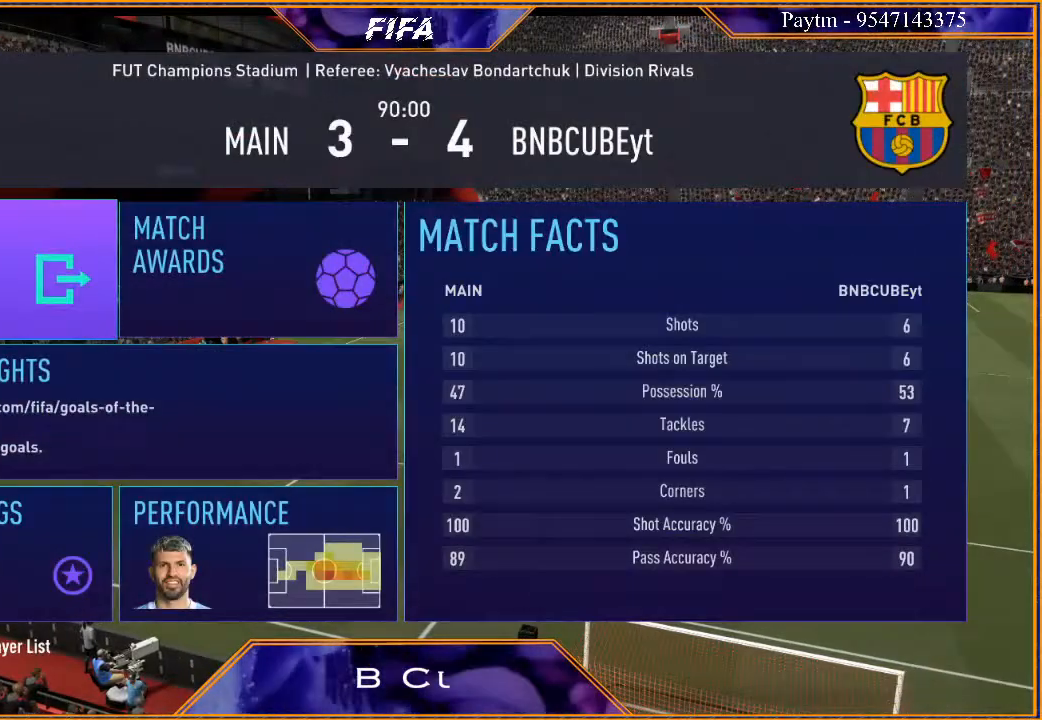
{"buttons": [], "left_stick": "center", "right_stick": "center", "events": [[100, "A", "up"]]}